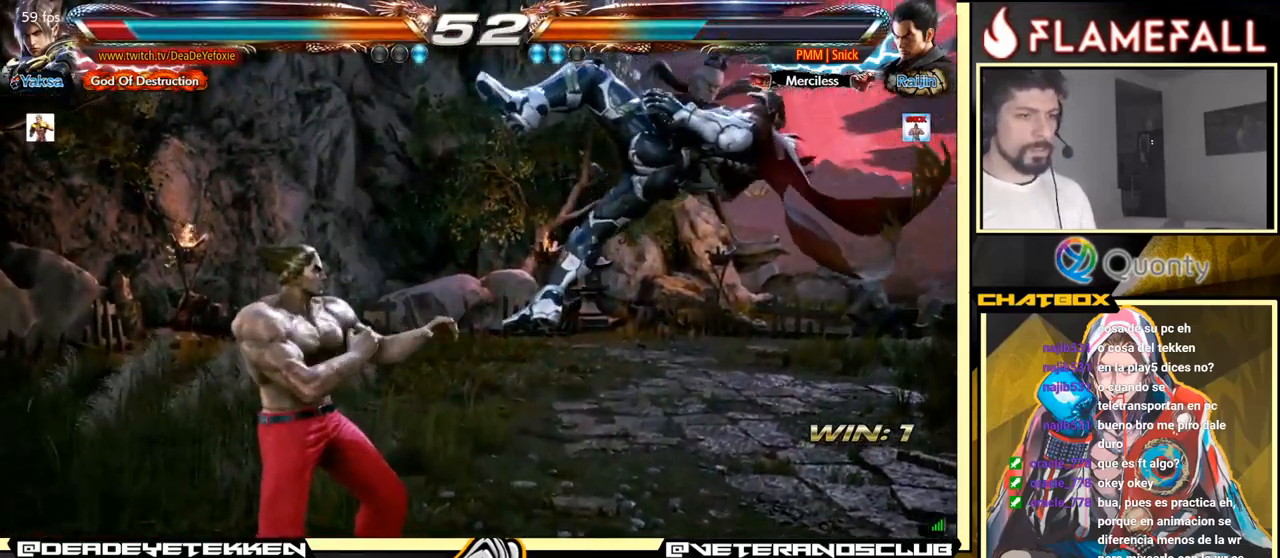
Gameplay with a controller (arcade stick); each line is a JSON object with the inputs held at the frame after it. "events" lists button and stick changes between this image and that frame as [ms after this image, input, new state], when the widget could be followed in between. Not read: L3 R3.
{"buttons": [], "left_stick": "center", "events": [[434, "A", "up"]]}
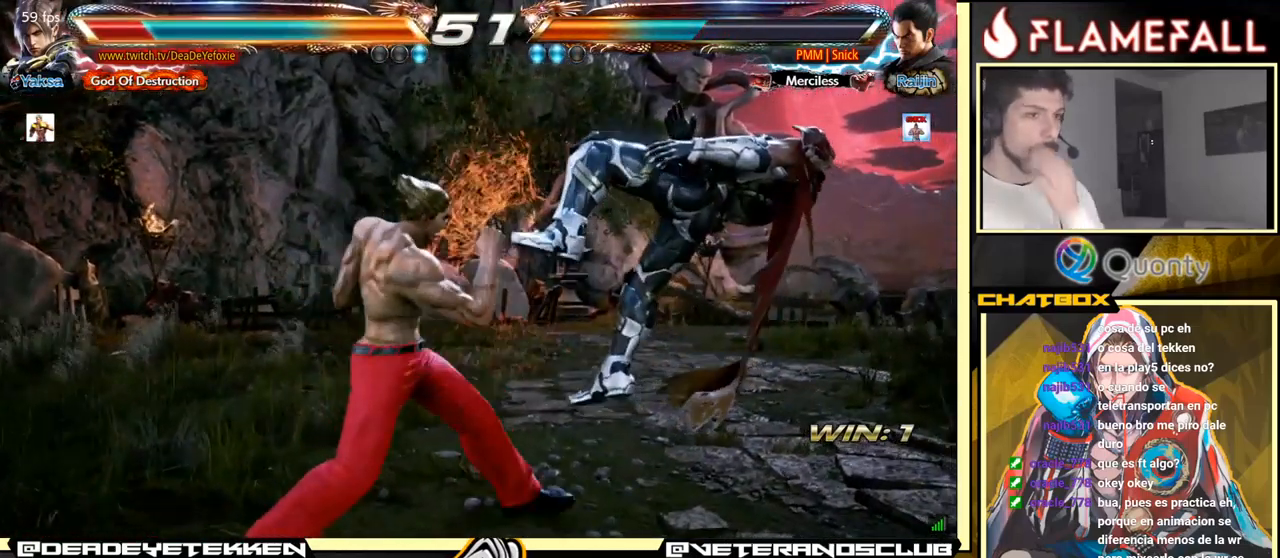
{"buttons": [], "left_stick": "center", "events": []}
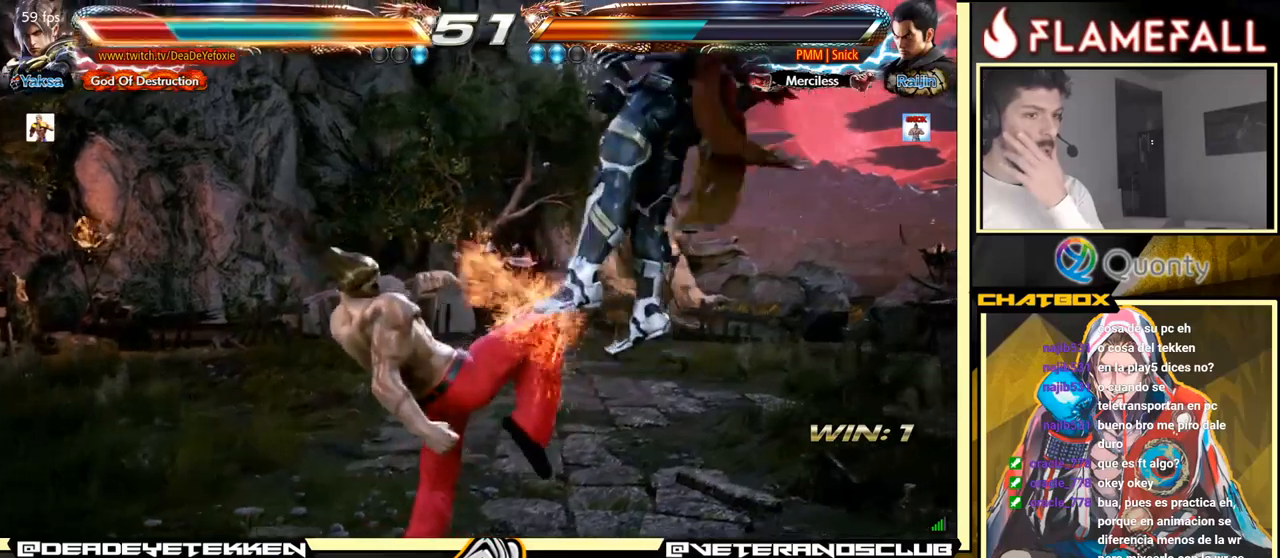
{"buttons": ["A"], "left_stick": "center", "events": [[366, "A", "down"]]}
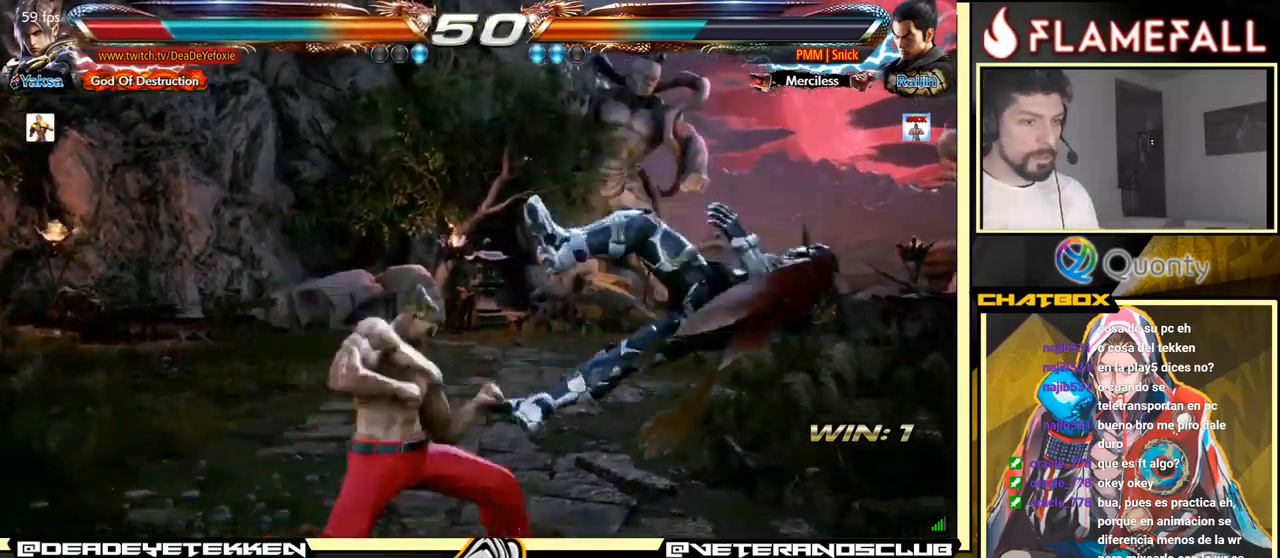
{"buttons": ["X"], "left_stick": "center", "events": [[50, "A", "up"], [500, "X", "down"]]}
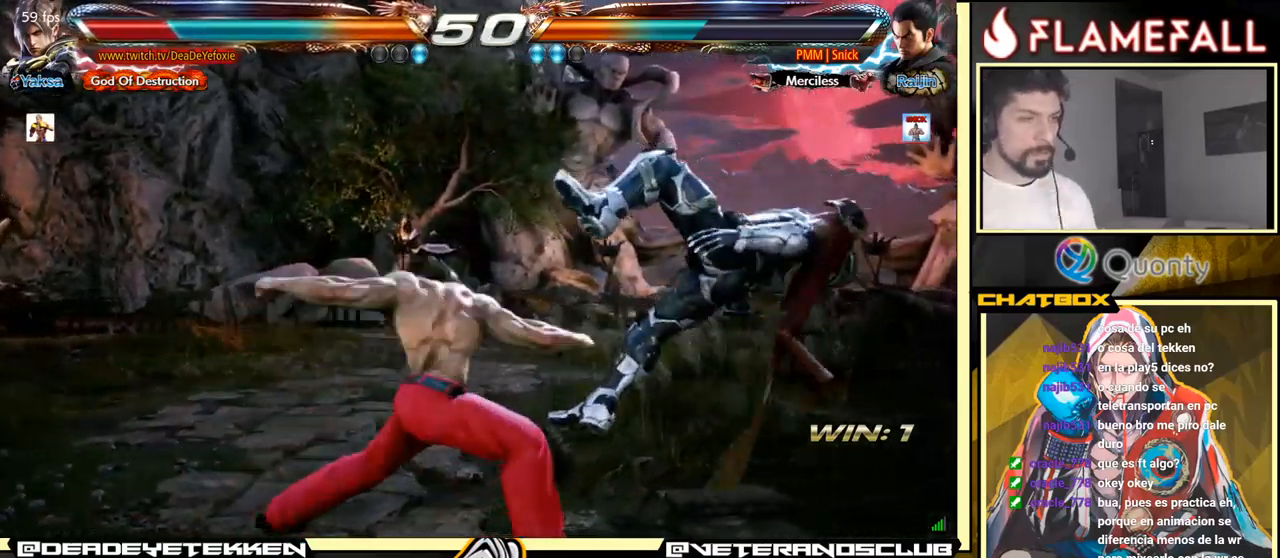
{"buttons": ["X"], "left_stick": "center", "events": [[166, "X", "up"], [283, "X", "down"], [383, "X", "up"], [483, "X", "down"]]}
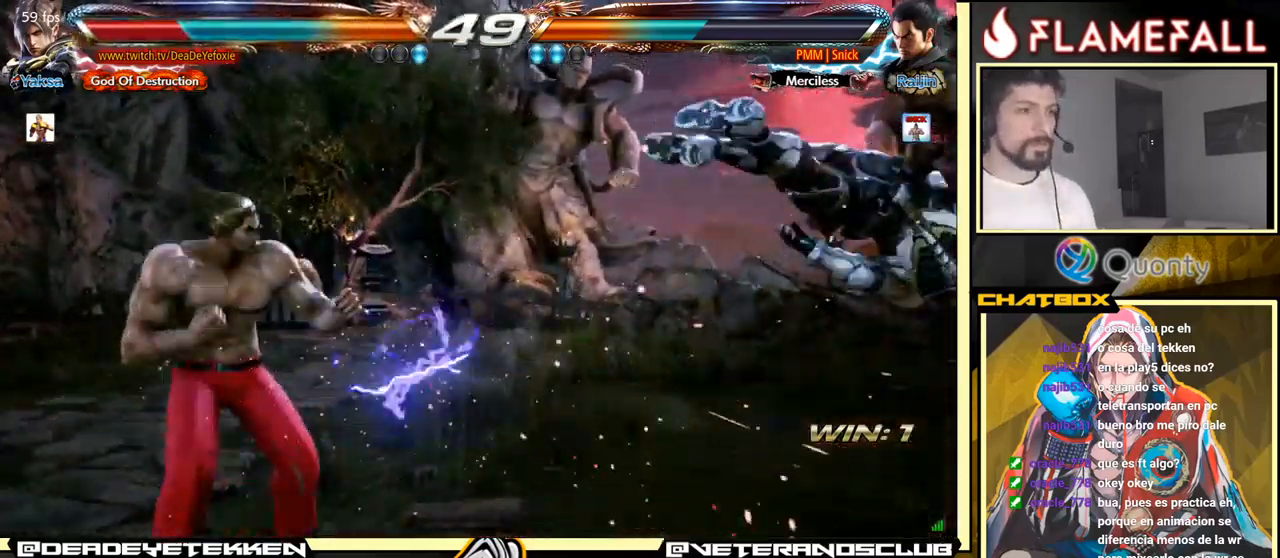
{"buttons": [], "left_stick": "center", "events": [[33, "X", "up"], [116, "X", "down"], [183, "X", "up"], [266, "X", "down"], [316, "X", "up"], [416, "X", "down"], [433, "X", "up"]]}
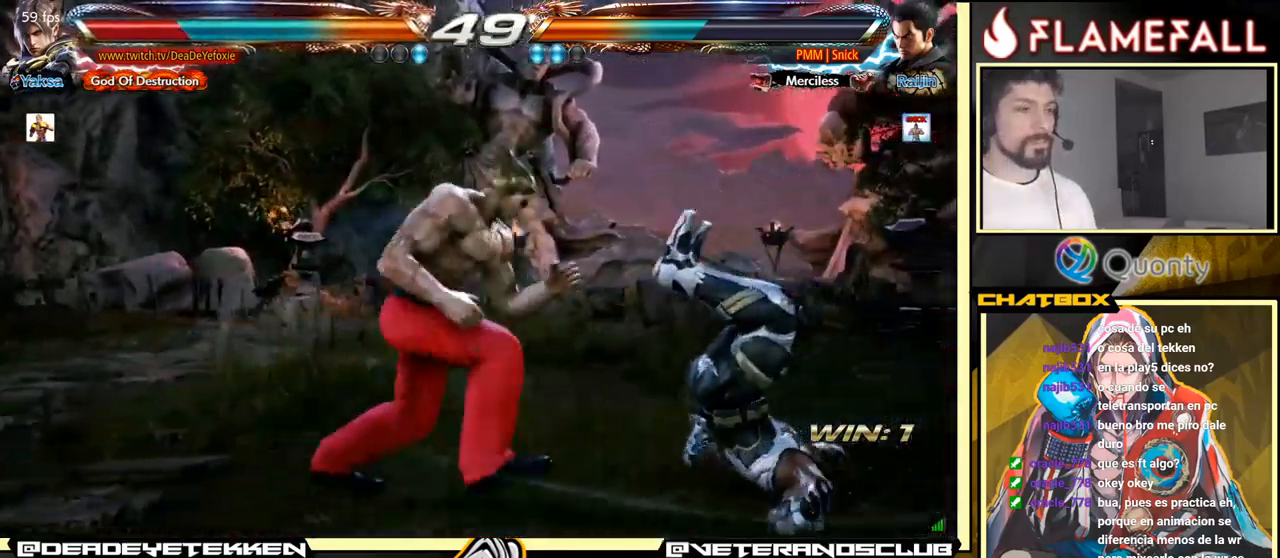
{"buttons": [], "left_stick": "center", "events": [[16, "X", "down"], [100, "X", "up"], [150, "X", "down"], [216, "X", "up"], [283, "X", "down"], [333, "X", "up"], [400, "X", "down"], [500, "X", "up"]]}
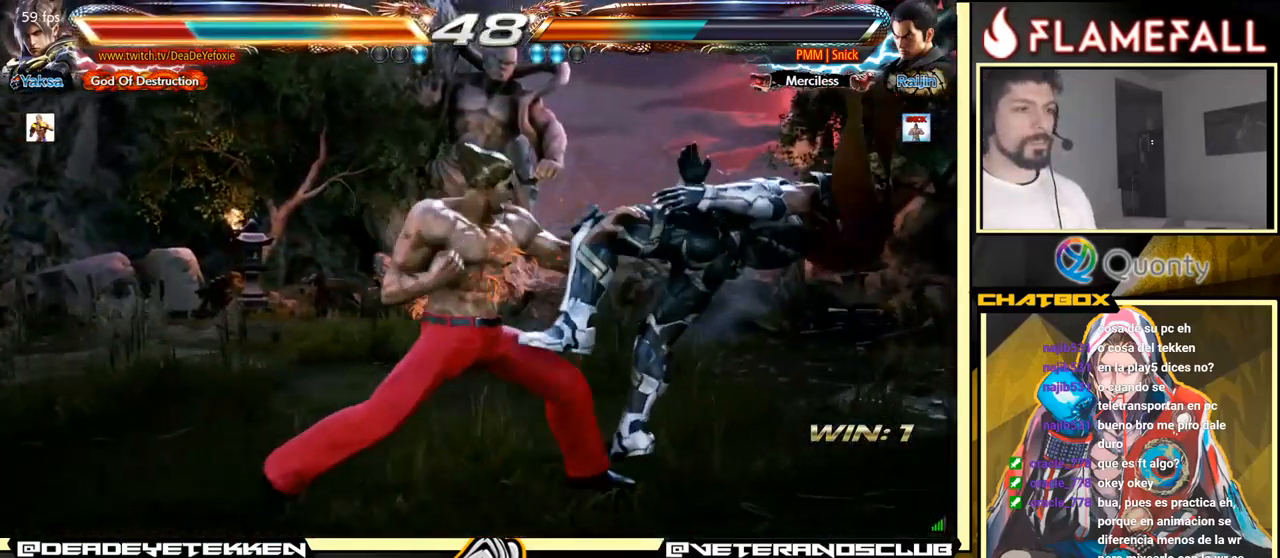
{"buttons": [], "left_stick": "center", "events": []}
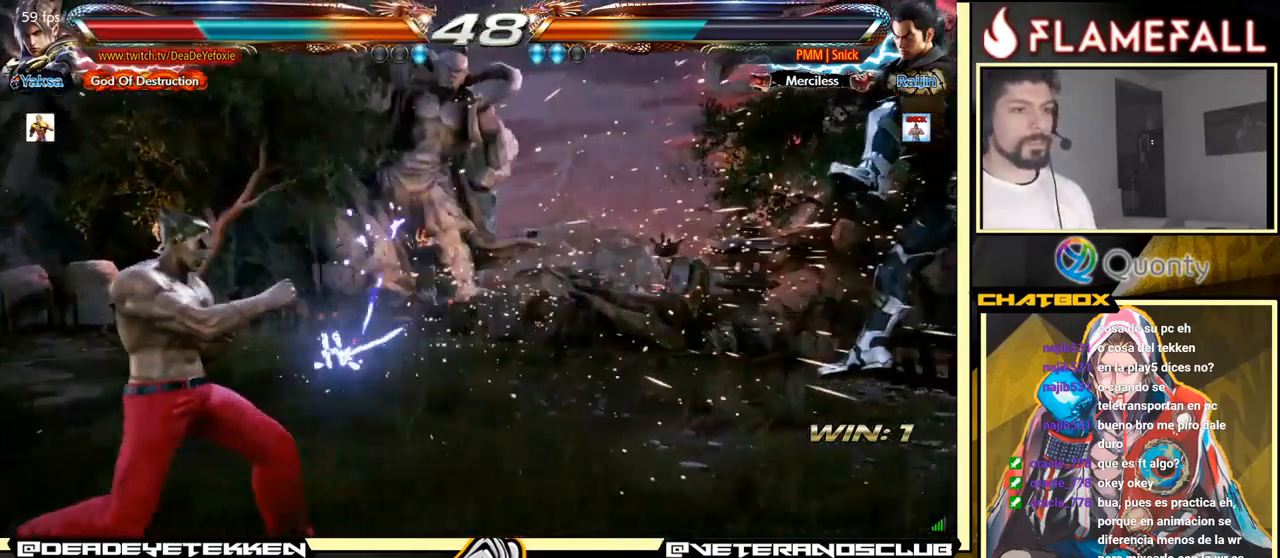
{"buttons": [], "left_stick": "center", "events": [[283, "X", "down"], [333, "X", "up"], [383, "X", "down"], [500, "X", "up"]]}
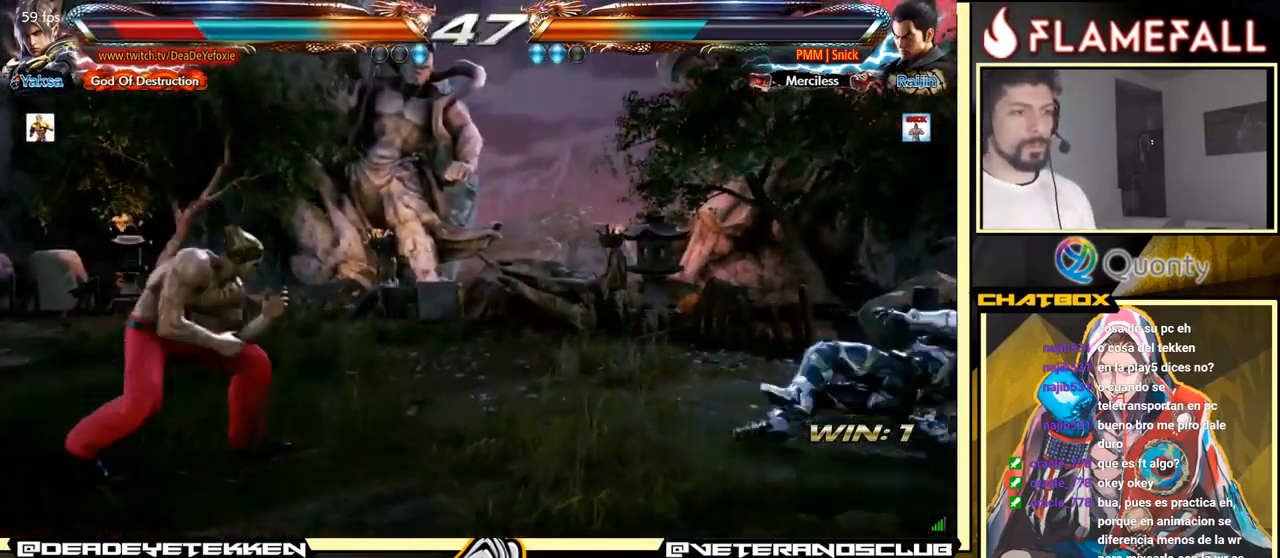
{"buttons": ["X"], "left_stick": "center", "events": [[350, "Y", "down"], [433, "Y", "up"], [483, "X", "down"]]}
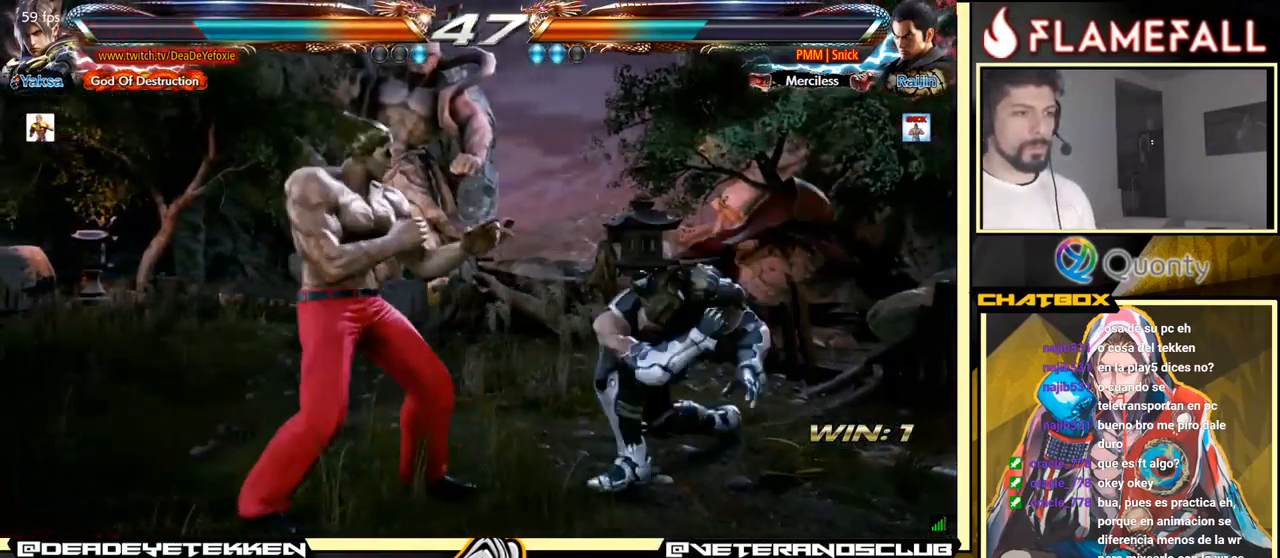
{"buttons": [], "left_stick": "center", "events": [[66, "X", "up"], [116, "X", "down"], [183, "X", "up"], [250, "X", "down"], [300, "X", "up"], [350, "X", "down"], [483, "X", "up"]]}
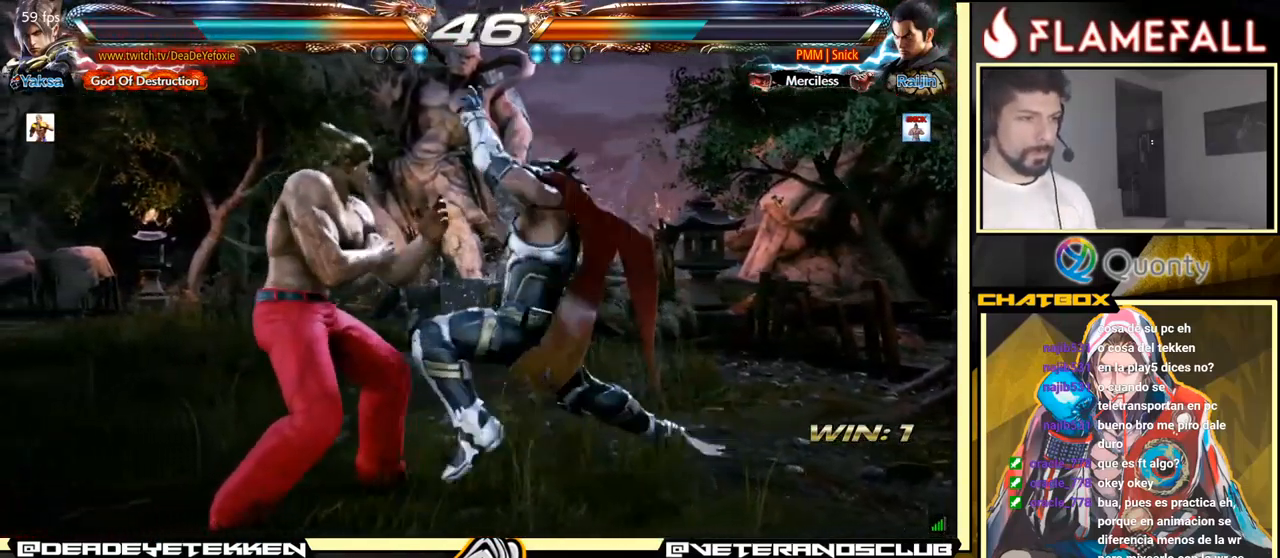
{"buttons": [], "left_stick": "center", "events": [[166, "left_stick", "right"], [416, "left_stick", "center"]]}
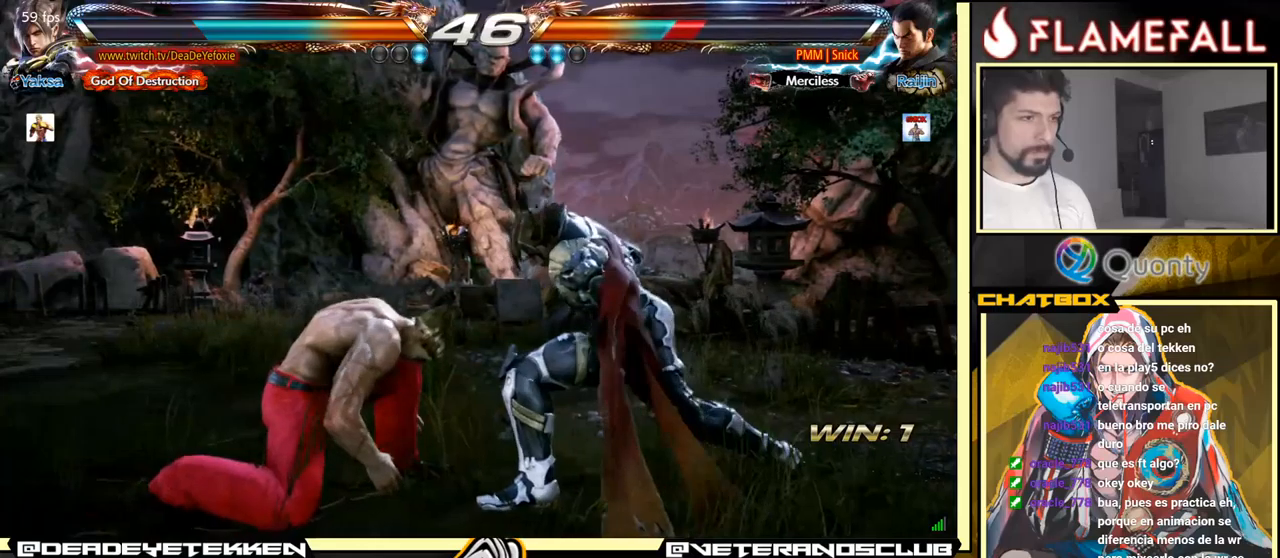
{"buttons": [], "left_stick": "center", "events": [[100, "left_stick", "down"], [117, "B", "down"], [183, "B", "up"], [333, "left_stick", "center"]]}
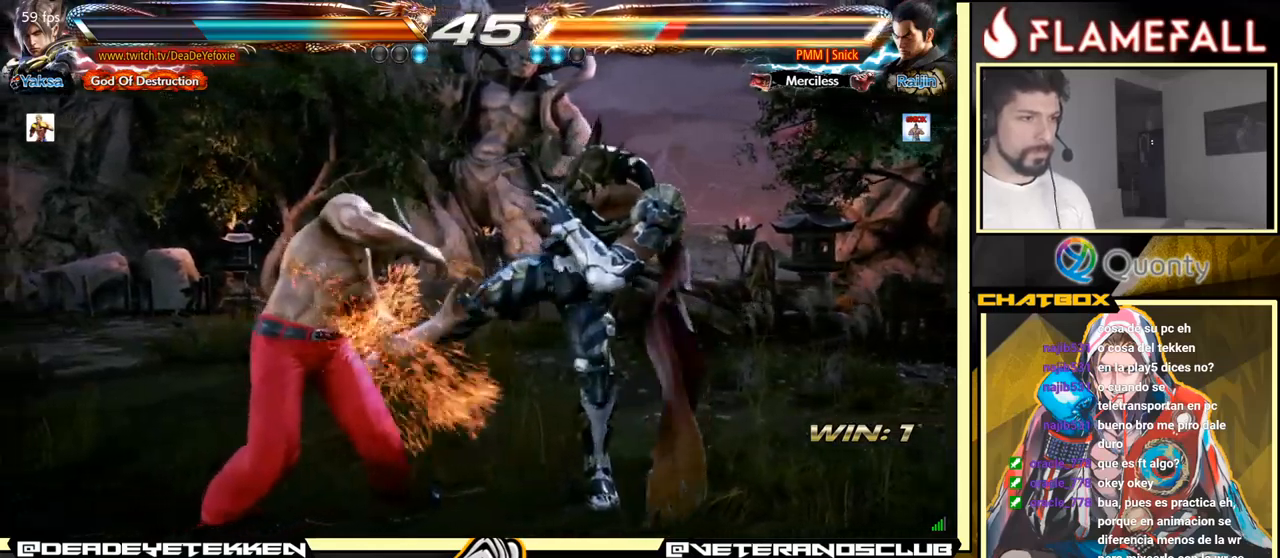
{"buttons": [], "left_stick": "down", "events": [[217, "left_stick", "down"], [300, "X", "down"], [400, "X", "up"]]}
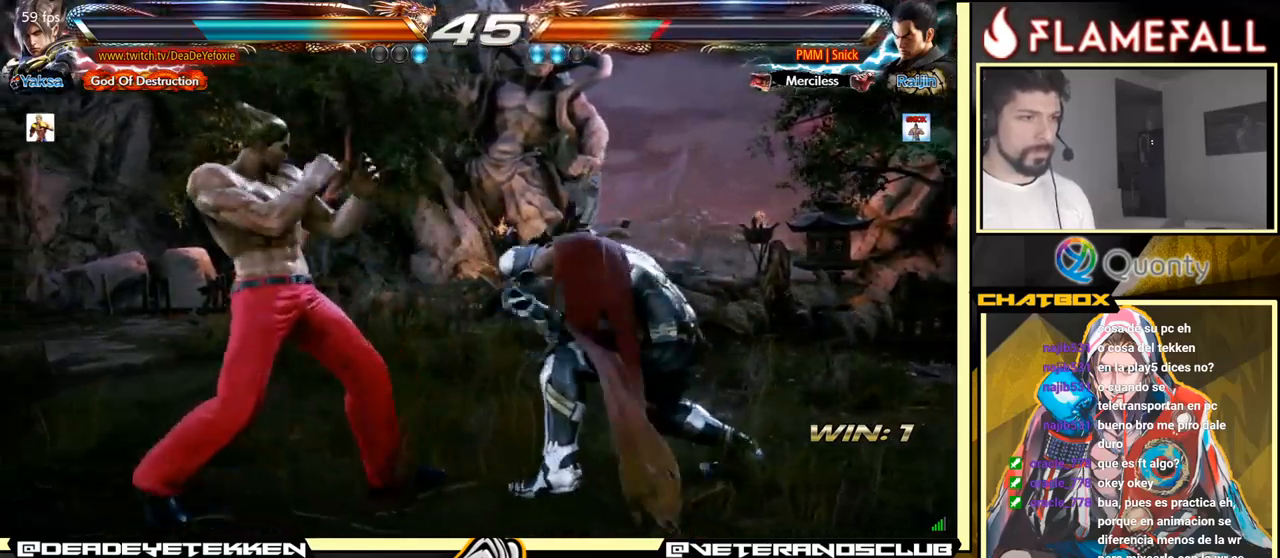
{"buttons": [], "left_stick": "right", "events": [[50, "left_stick", "center"], [283, "left_stick", "right"], [367, "left_stick", "center"], [417, "left_stick", "right"]]}
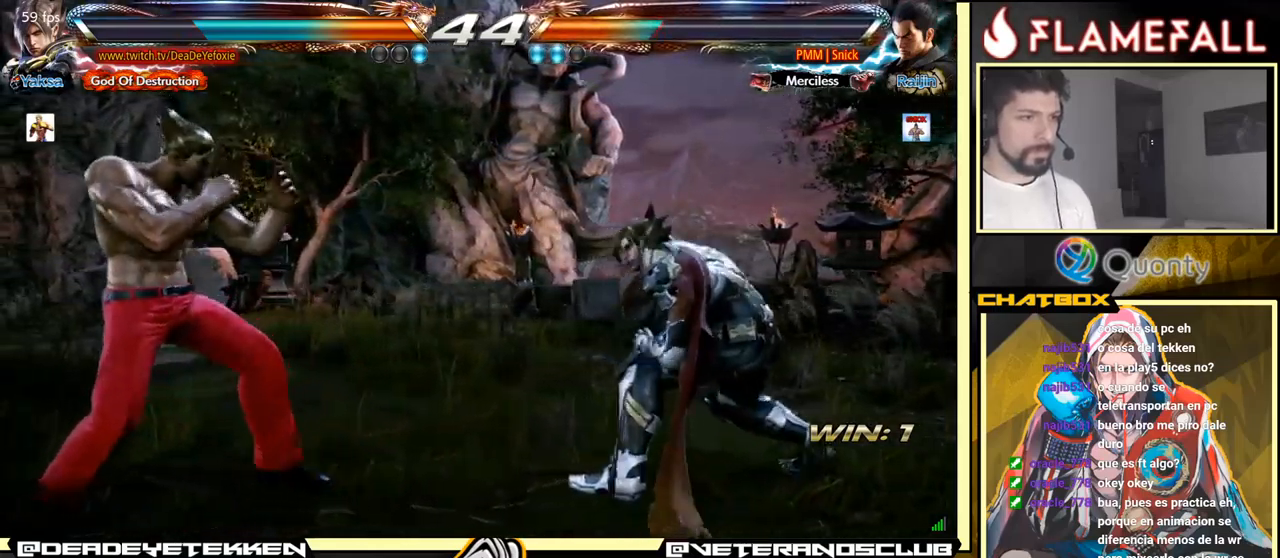
{"buttons": [], "left_stick": "center", "events": [[200, "left_stick", "center"], [267, "left_stick", "right"], [450, "left_stick", "center"]]}
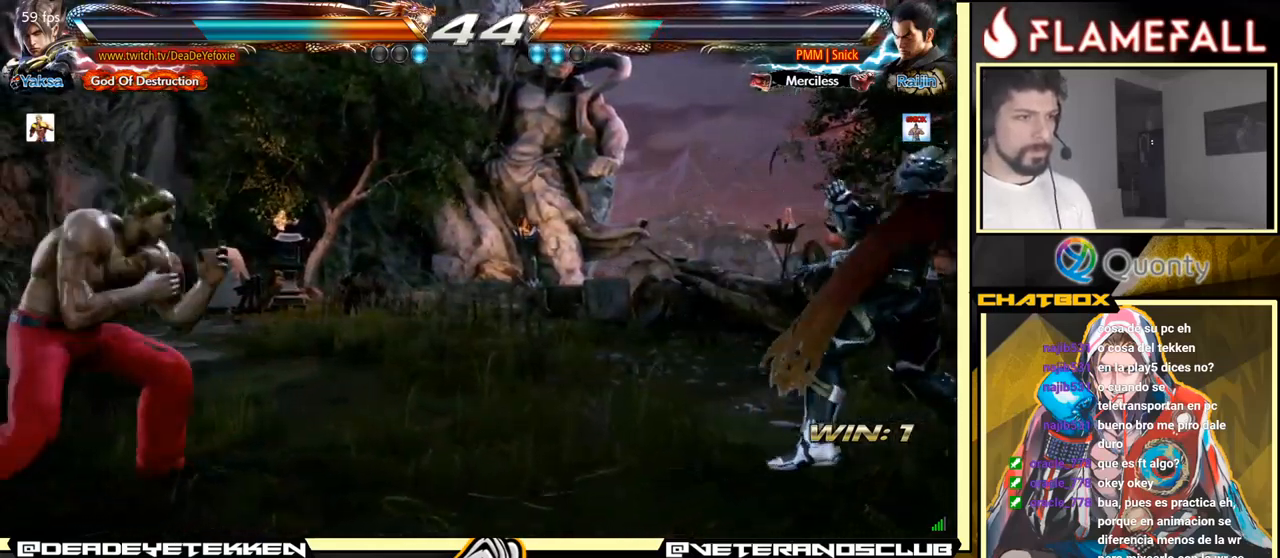
{"buttons": [], "left_stick": "right", "events": [[250, "left_stick", "left"], [283, "A", "down"], [300, "A", "up"], [433, "left_stick", "right"]]}
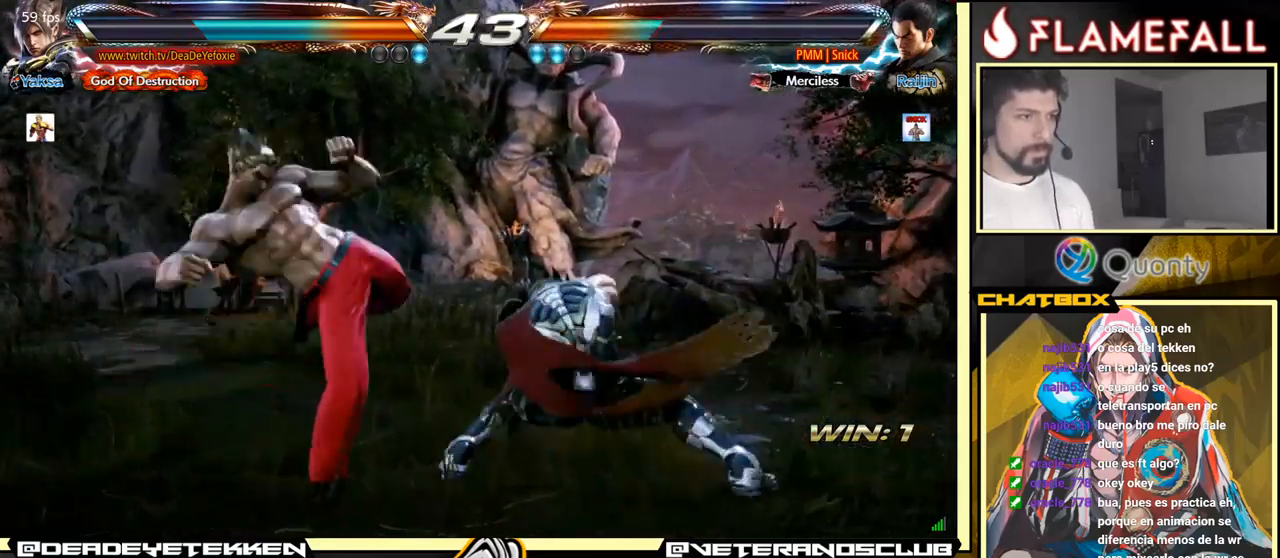
{"buttons": [], "left_stick": "center", "events": [[83, "left_stick", "center"]]}
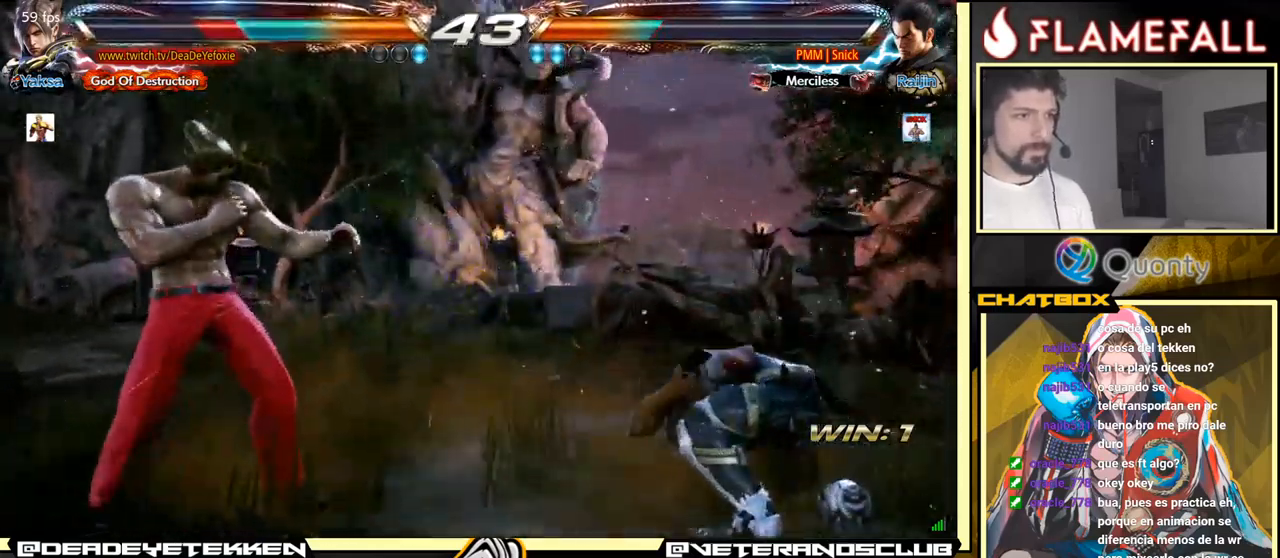
{"buttons": [], "left_stick": "center", "events": [[250, "X", "down"], [383, "X", "up"]]}
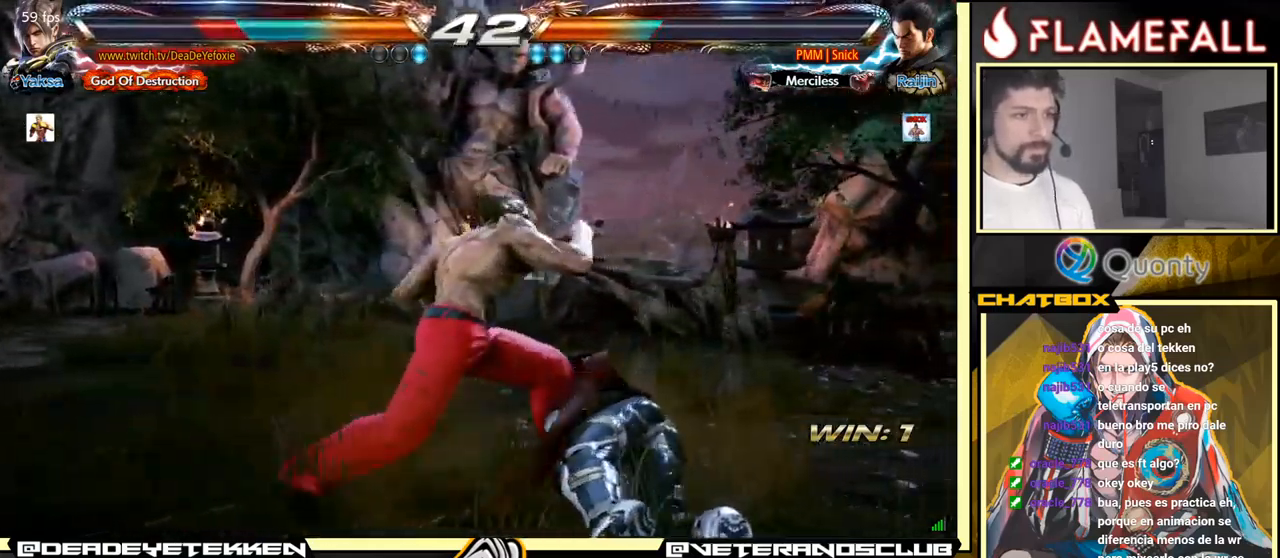
{"buttons": [], "left_stick": "center", "events": []}
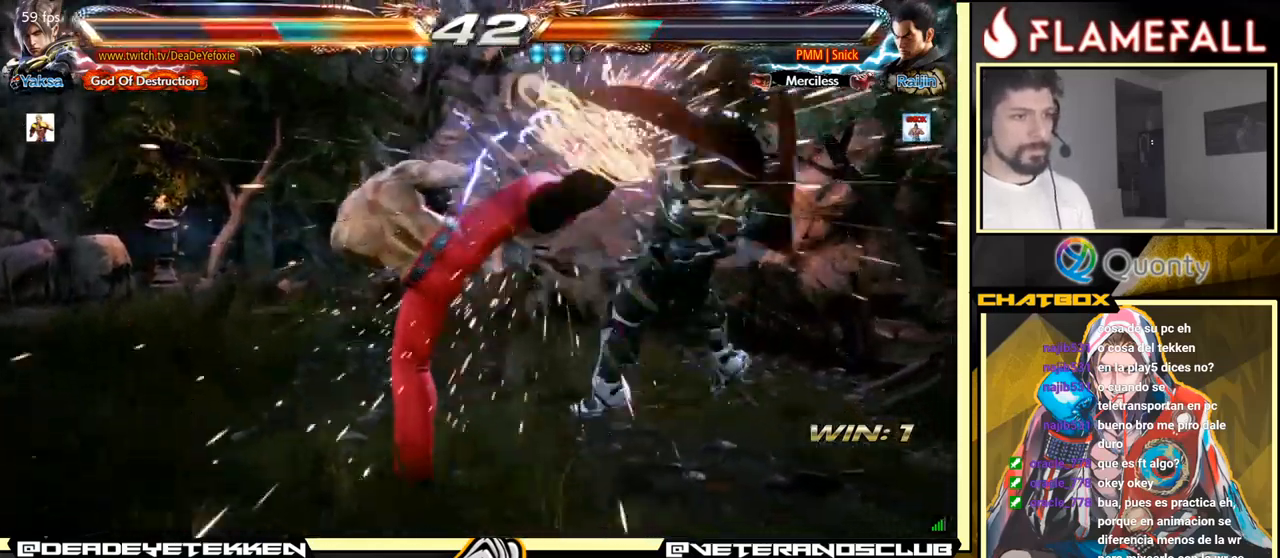
{"buttons": [], "left_stick": "center", "events": [[250, "X", "down"], [317, "X", "up"]]}
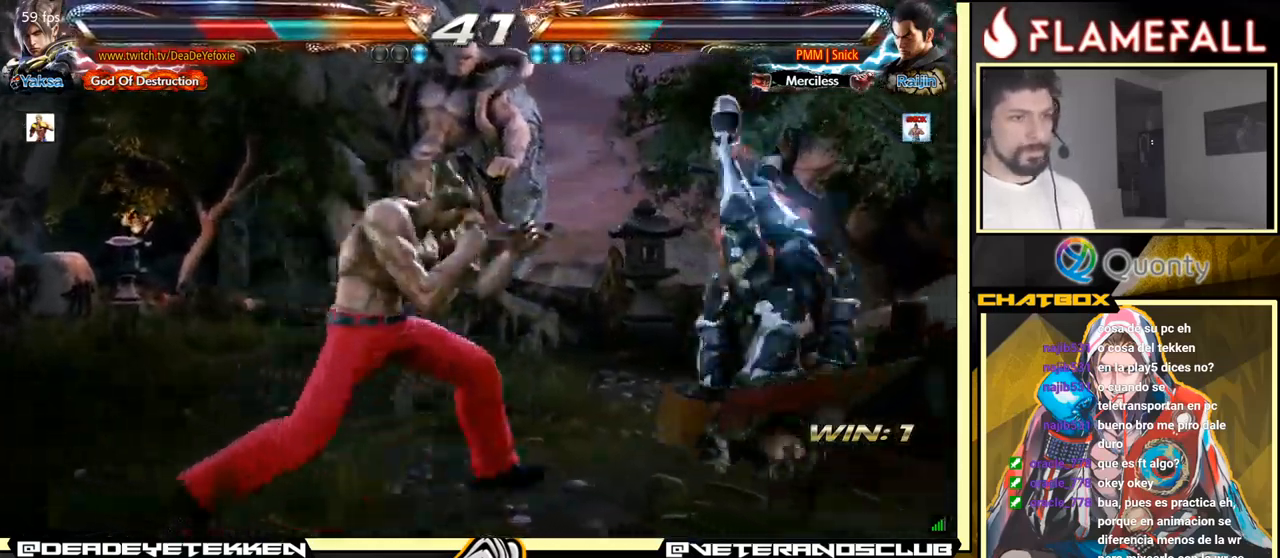
{"buttons": [], "left_stick": "center", "events": [[17, "X", "down"], [150, "X", "up"], [217, "X", "down"], [350, "X", "up"]]}
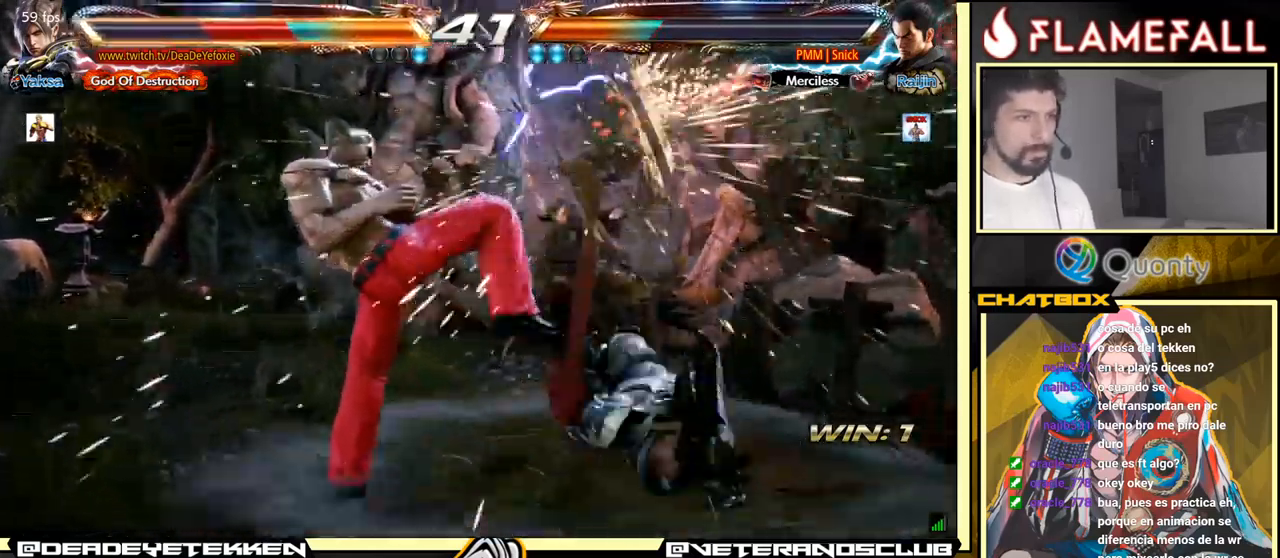
{"buttons": [], "left_stick": "center", "events": []}
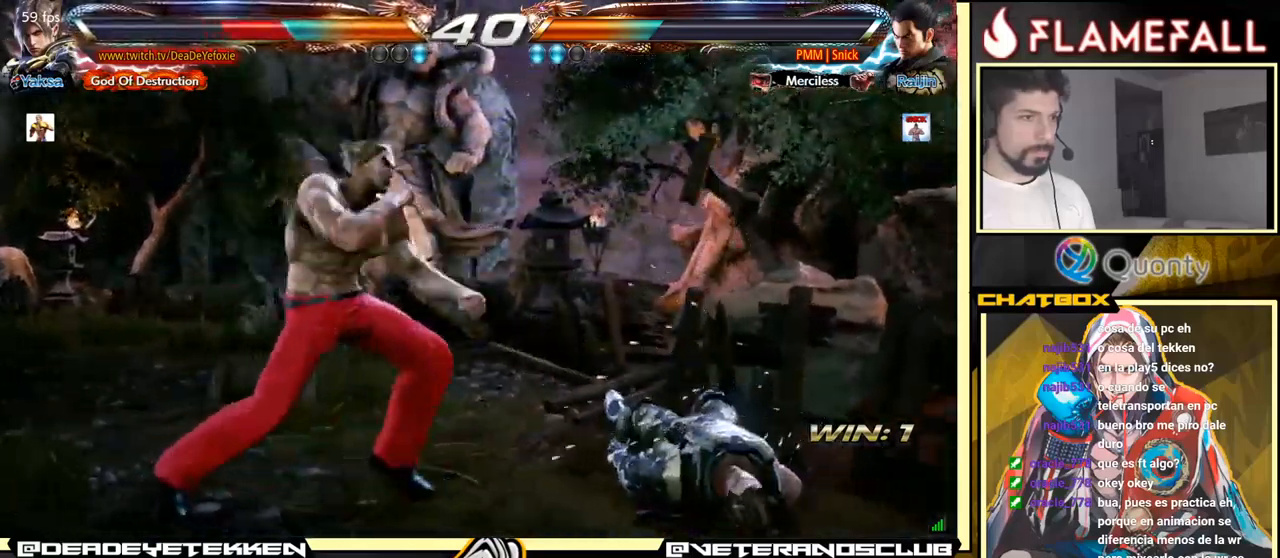
{"buttons": [], "left_stick": "up", "events": [[484, "left_stick", "up"]]}
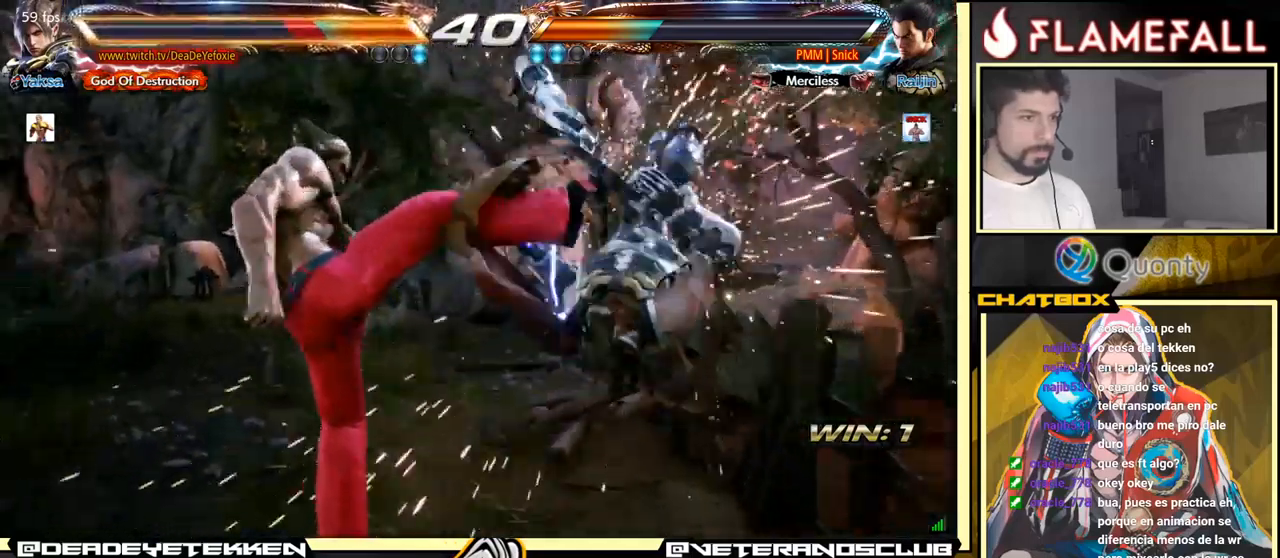
{"buttons": [], "left_stick": "right", "events": [[67, "X", "down"], [150, "X", "up"], [217, "X", "down"], [300, "X", "up"], [500, "left_stick", "right"]]}
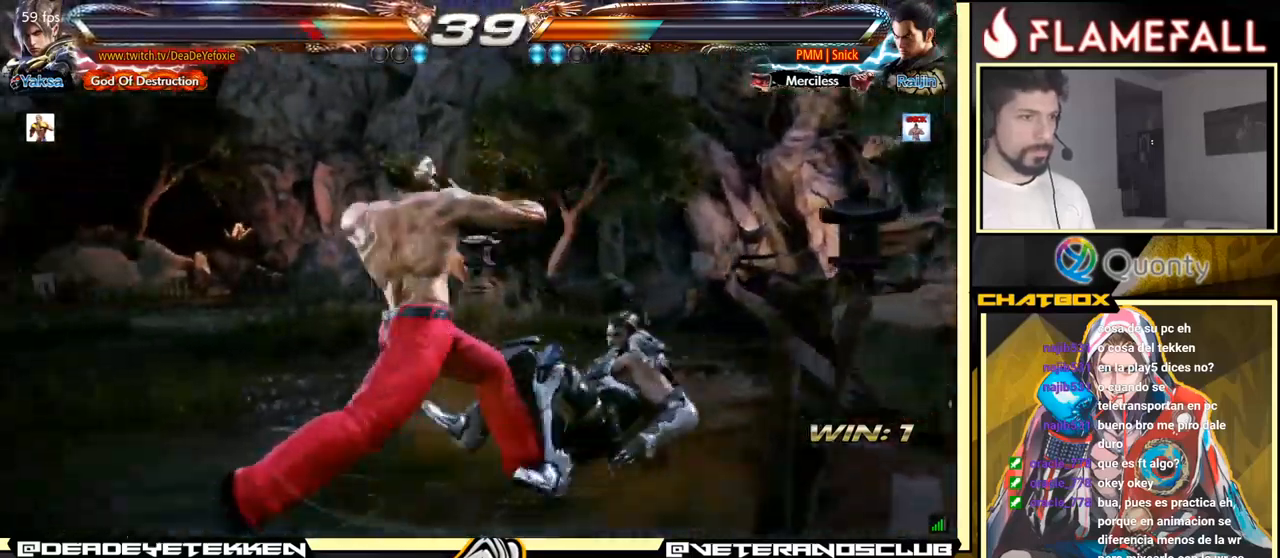
{"buttons": ["X"], "left_stick": "center", "events": [[134, "left_stick", "down-right"], [250, "left_stick", "right"], [384, "left_stick", "center"], [450, "X", "down"]]}
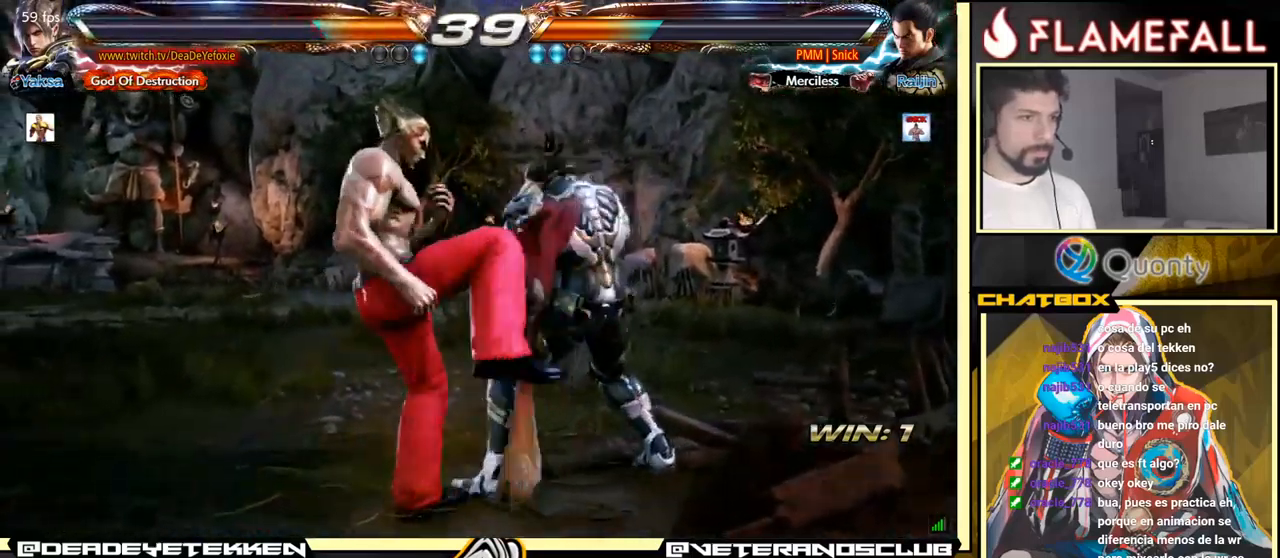
{"buttons": [], "left_stick": "right", "events": [[50, "X", "up"], [300, "left_stick", "up-left"], [350, "R1", "down"], [384, "R1", "up"], [467, "left_stick", "right"]]}
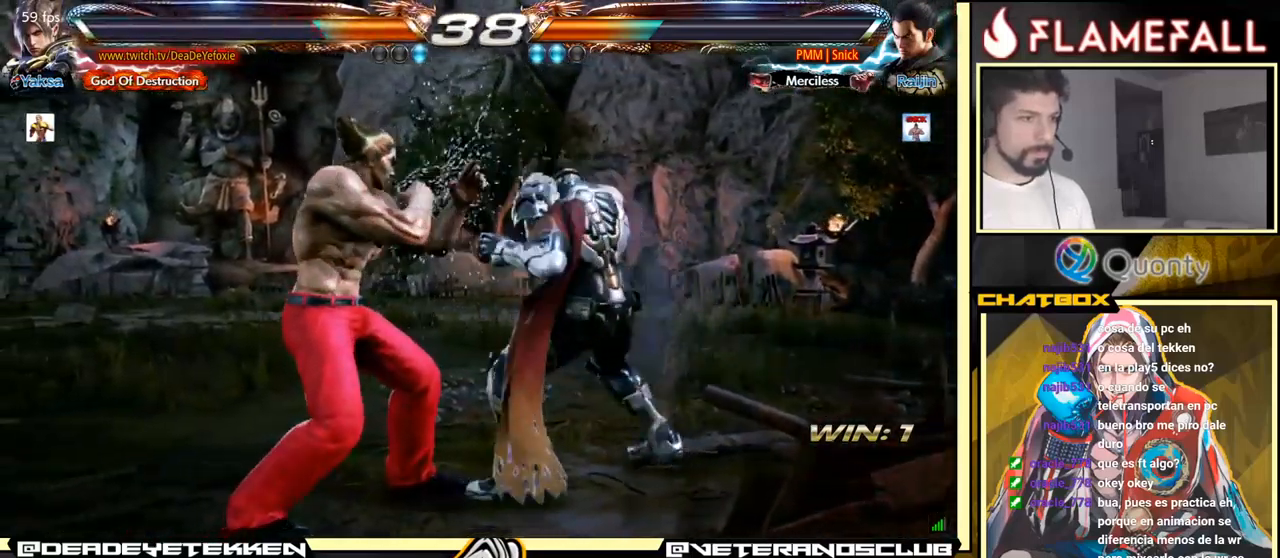
{"buttons": [], "left_stick": "center", "events": [[184, "left_stick", "up-left"], [300, "left_stick", "right"], [417, "left_stick", "center"]]}